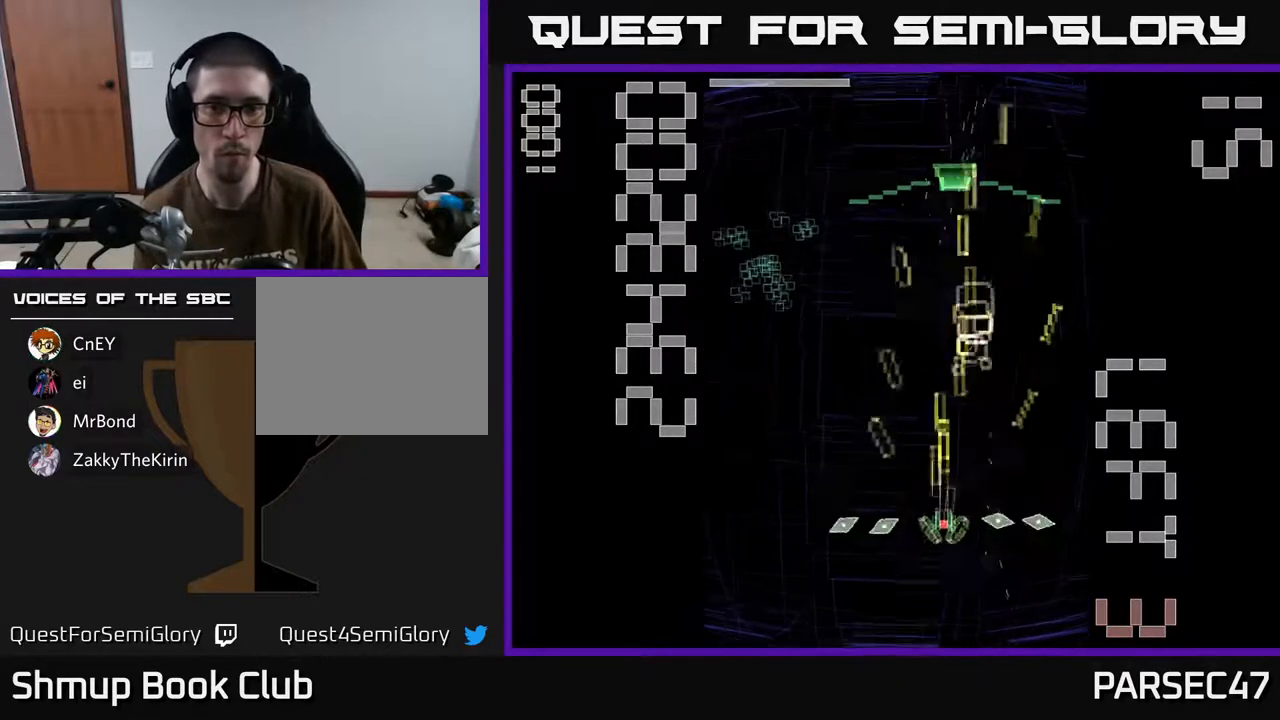
Gameplay with a controller (Xbox layout); each line is a JSON object with the inputs held at the frame after it. "events" lists button and stick changes between this image and that frame as [ms after this image, input, new state], when the widget could be followed in between. Not read: left_stick right_stick.
{"buttons": ["X", "R2", "DPAD_UP"], "events": [[150, "DPAD_RIGHT", "up"]]}
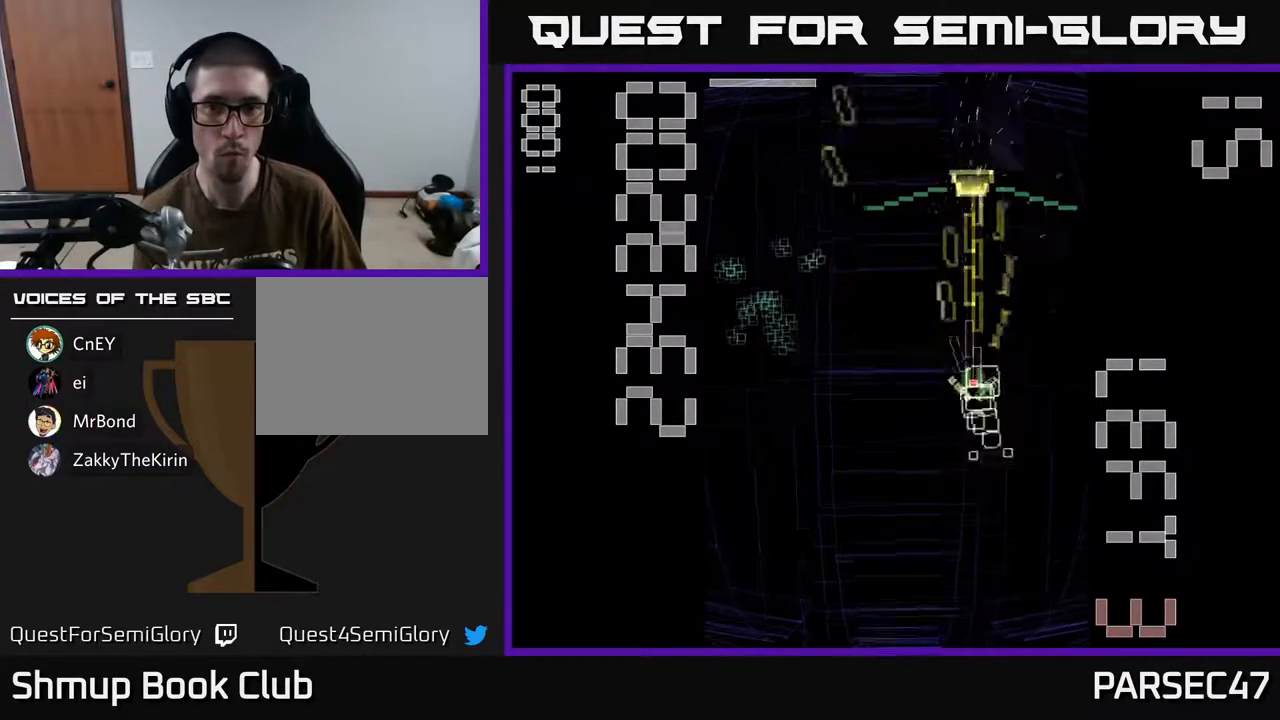
{"buttons": ["X", "R2", "DPAD_DOWN"], "events": [[150, "DPAD_UP", "up"], [267, "X", "up"], [350, "DPAD_DOWN", "down"], [350, "X", "down"]]}
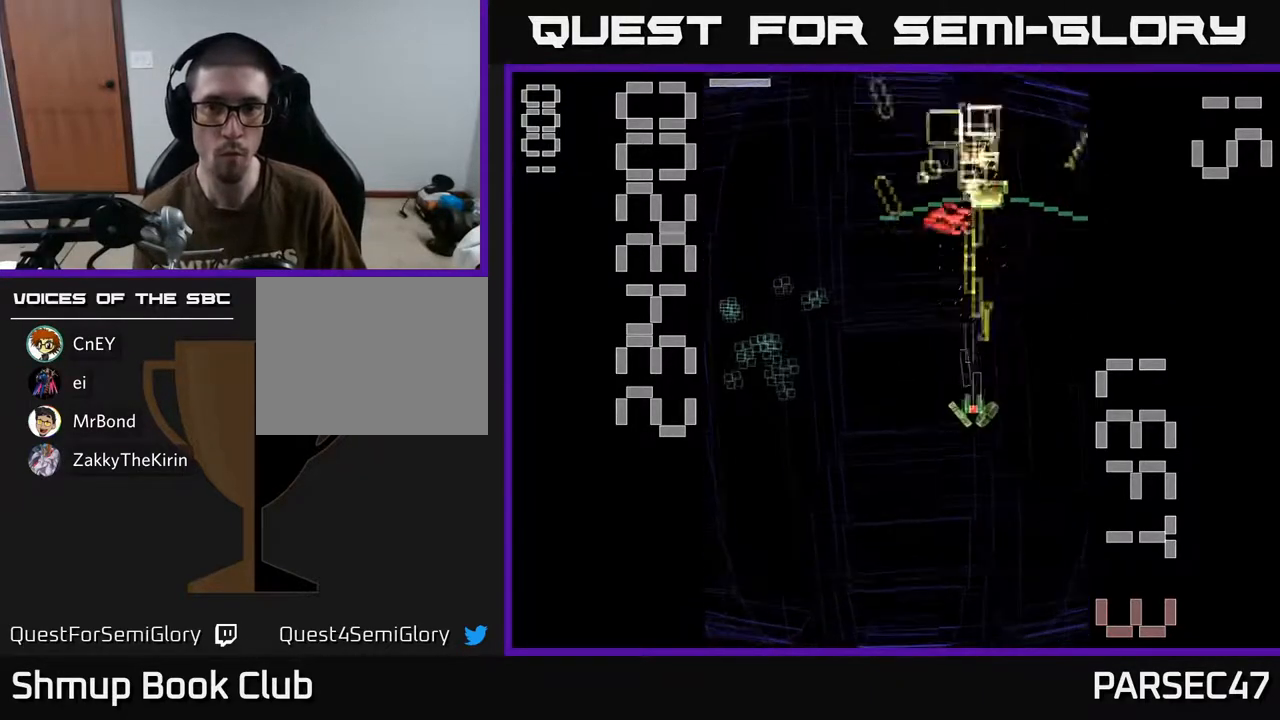
{"buttons": ["X", "R2", "DPAD_UP"], "events": [[417, "DPAD_DOWN", "up"], [483, "DPAD_UP", "down"]]}
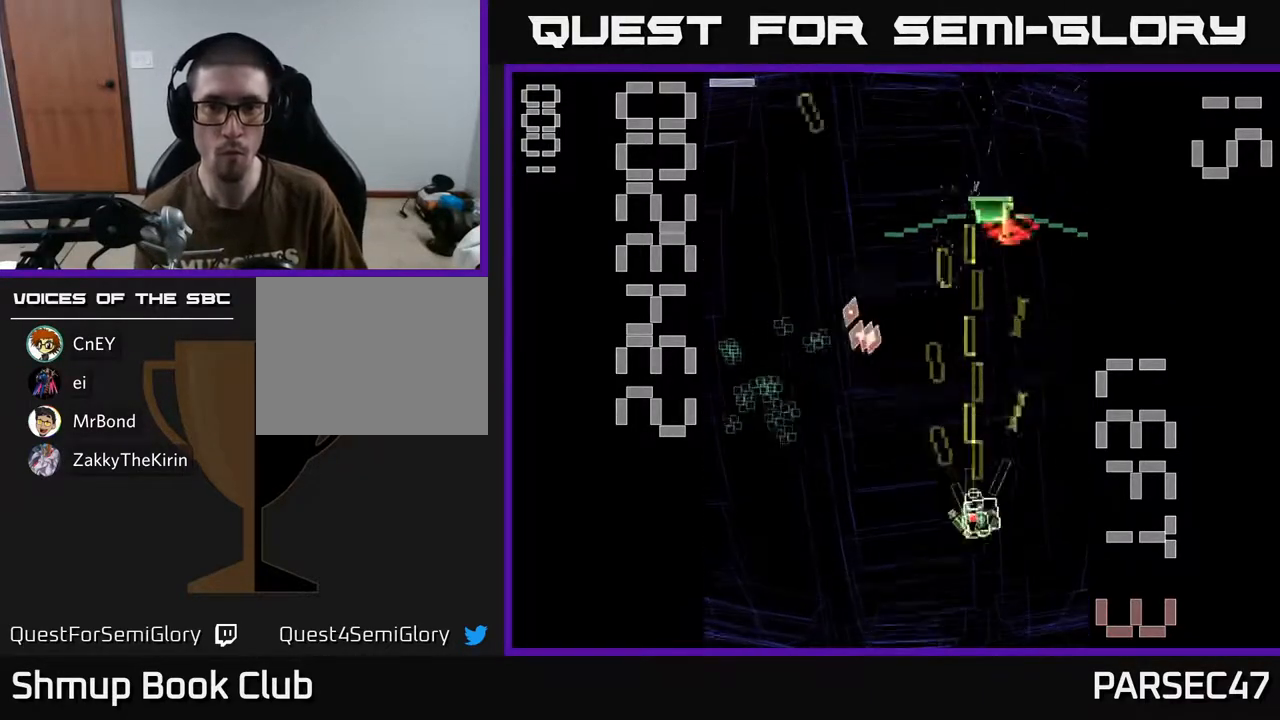
{"buttons": ["R2", "DPAD_LEFT"], "events": [[400, "X", "up"], [467, "DPAD_LEFT", "down"], [500, "DPAD_UP", "up"]]}
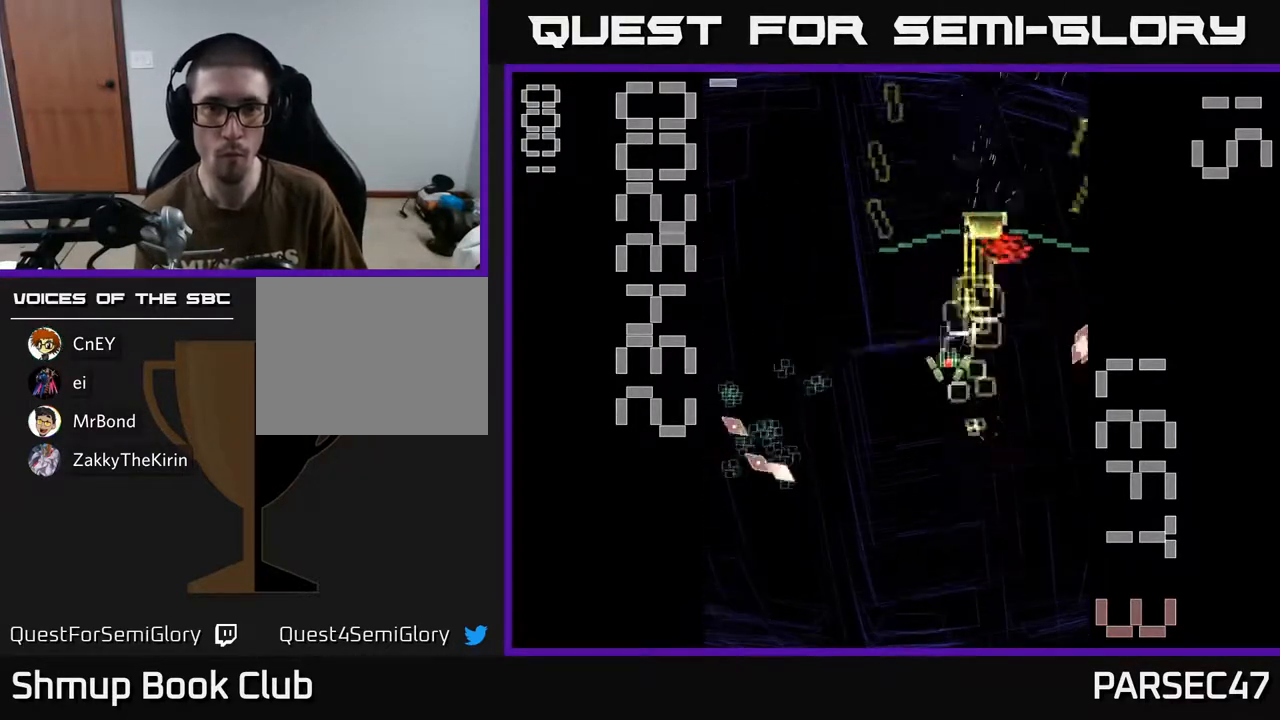
{"buttons": ["R2", "DPAD_LEFT"], "events": [[83, "DPAD_DOWN", "down"], [83, "DPAD_LEFT", "up"], [333, "DPAD_LEFT", "down"], [383, "DPAD_DOWN", "up"]]}
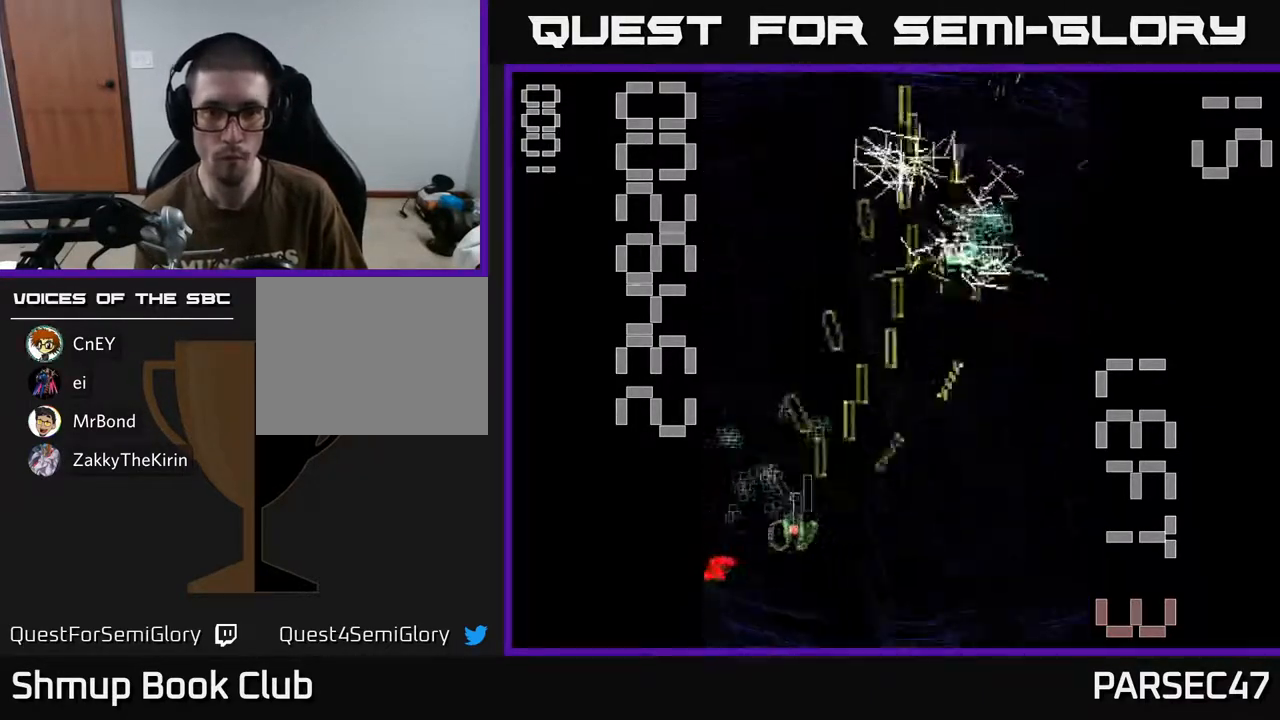
{"buttons": ["R2", "DPAD_UP"], "events": [[33, "DPAD_UP", "down"], [117, "DPAD_LEFT", "up"], [200, "DPAD_UP", "up"], [217, "DPAD_RIGHT", "down"], [317, "DPAD_DOWN", "down"], [400, "DPAD_DOWN", "up"], [417, "DPAD_RIGHT", "up"], [450, "DPAD_UP", "down"]]}
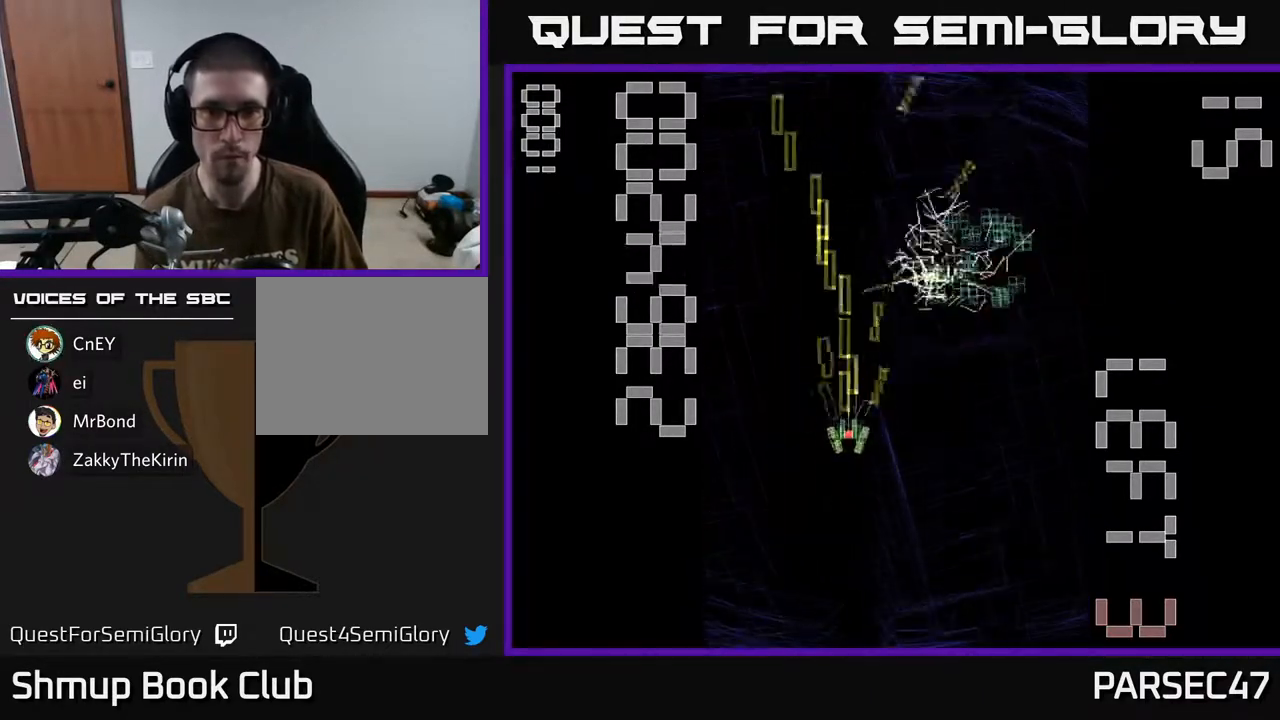
{"buttons": ["R2"], "events": [[117, "DPAD_RIGHT", "down"], [500, "DPAD_RIGHT", "up"], [500, "DPAD_UP", "up"]]}
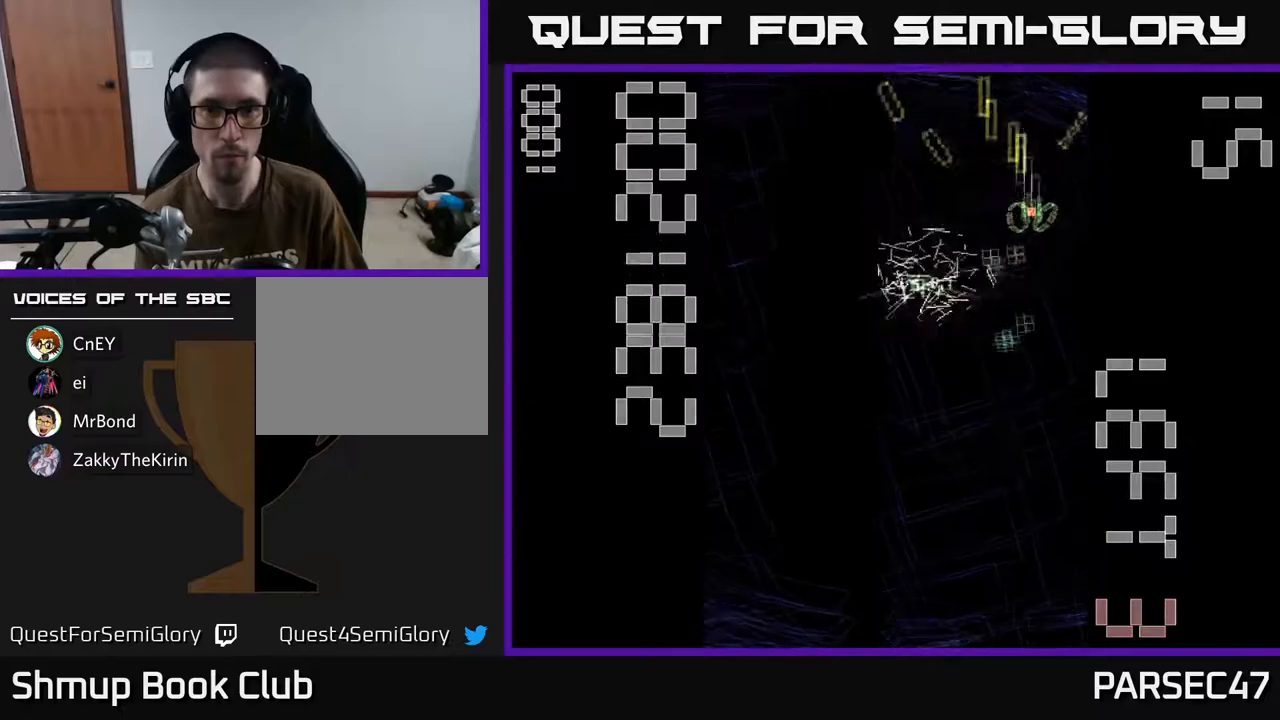
{"buttons": ["R2", "DPAD_LEFT"], "events": [[50, "DPAD_DOWN", "down"], [417, "DPAD_LEFT", "down"], [467, "DPAD_DOWN", "up"]]}
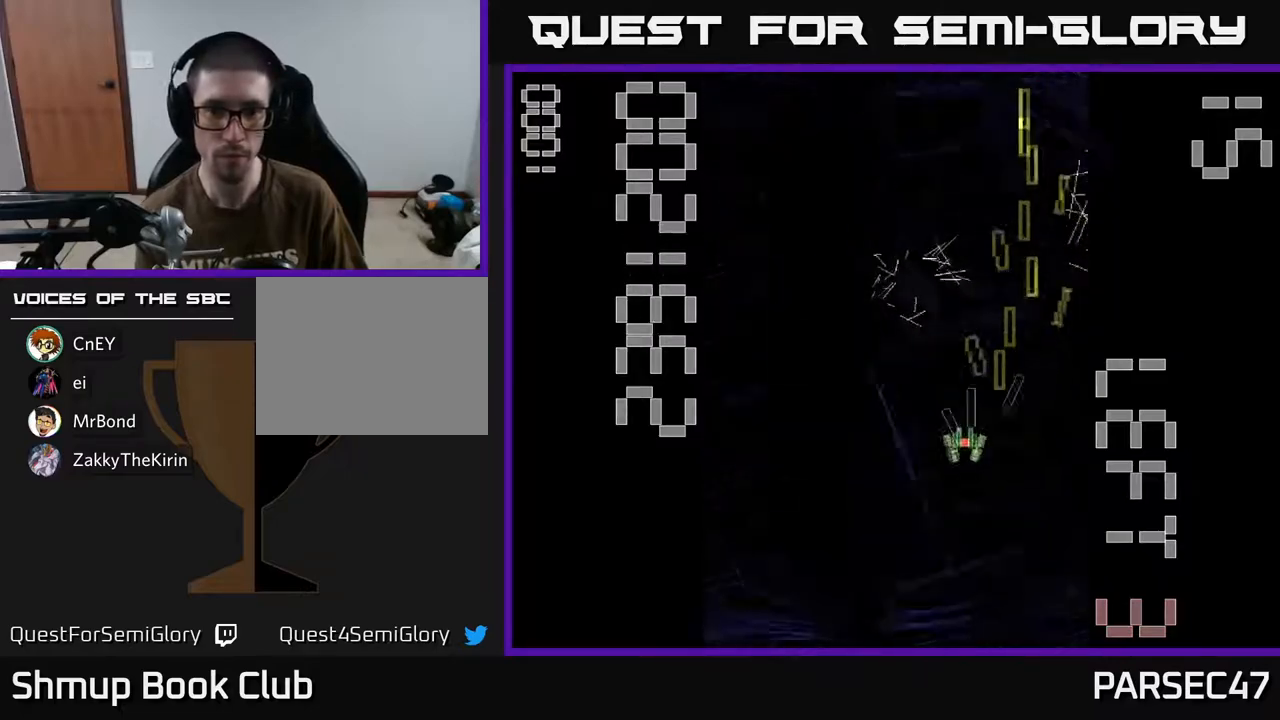
{"buttons": [], "events": [[267, "DPAD_LEFT", "up"], [500, "R2", "up"]]}
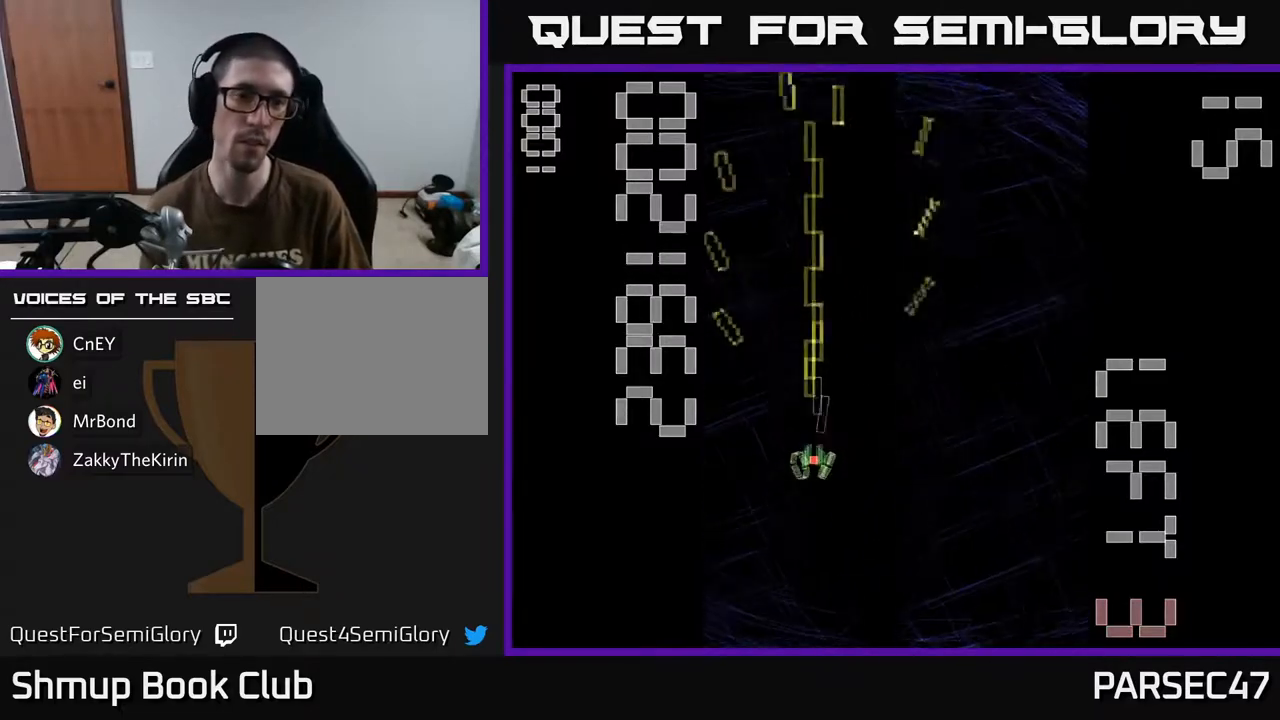
{"buttons": ["R2", "DPAD_LEFT"], "events": [[17, "DPAD_DOWN", "down"], [233, "R2", "down"], [317, "DPAD_DOWN", "up"], [483, "DPAD_LEFT", "down"]]}
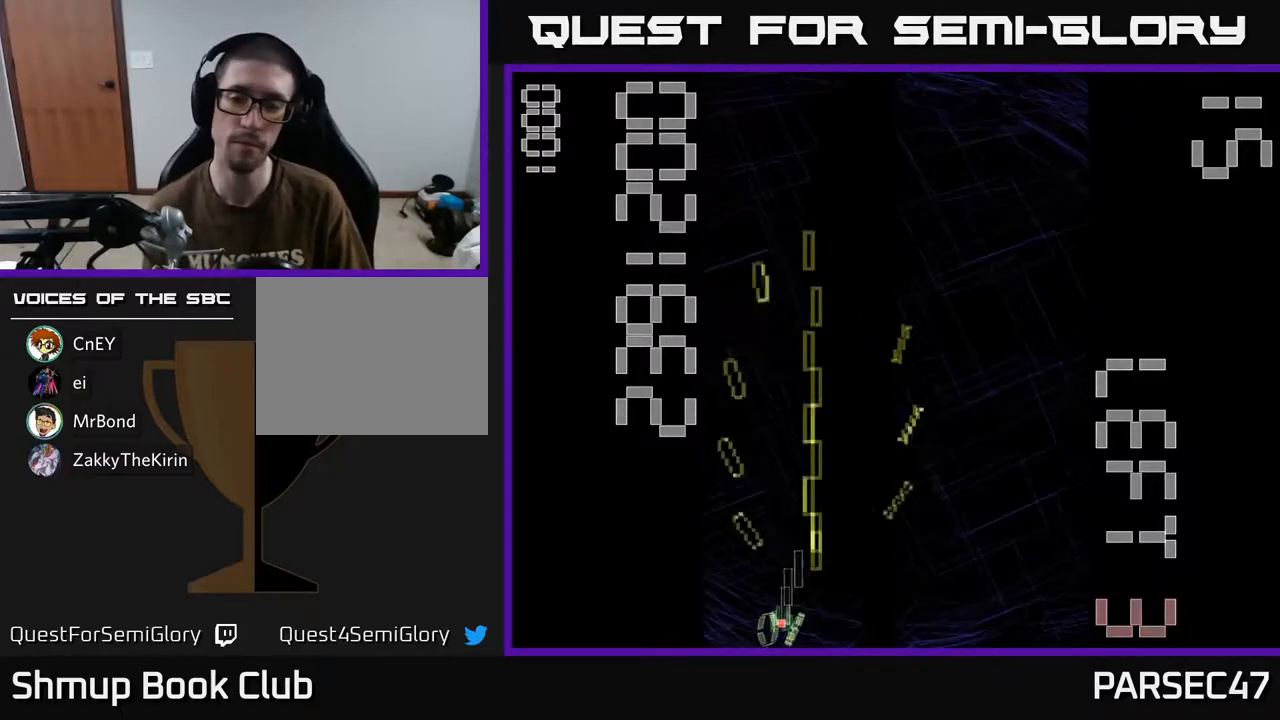
{"buttons": ["R2", "DPAD_RIGHT"], "events": [[117, "DPAD_LEFT", "up"], [150, "DPAD_RIGHT", "down"]]}
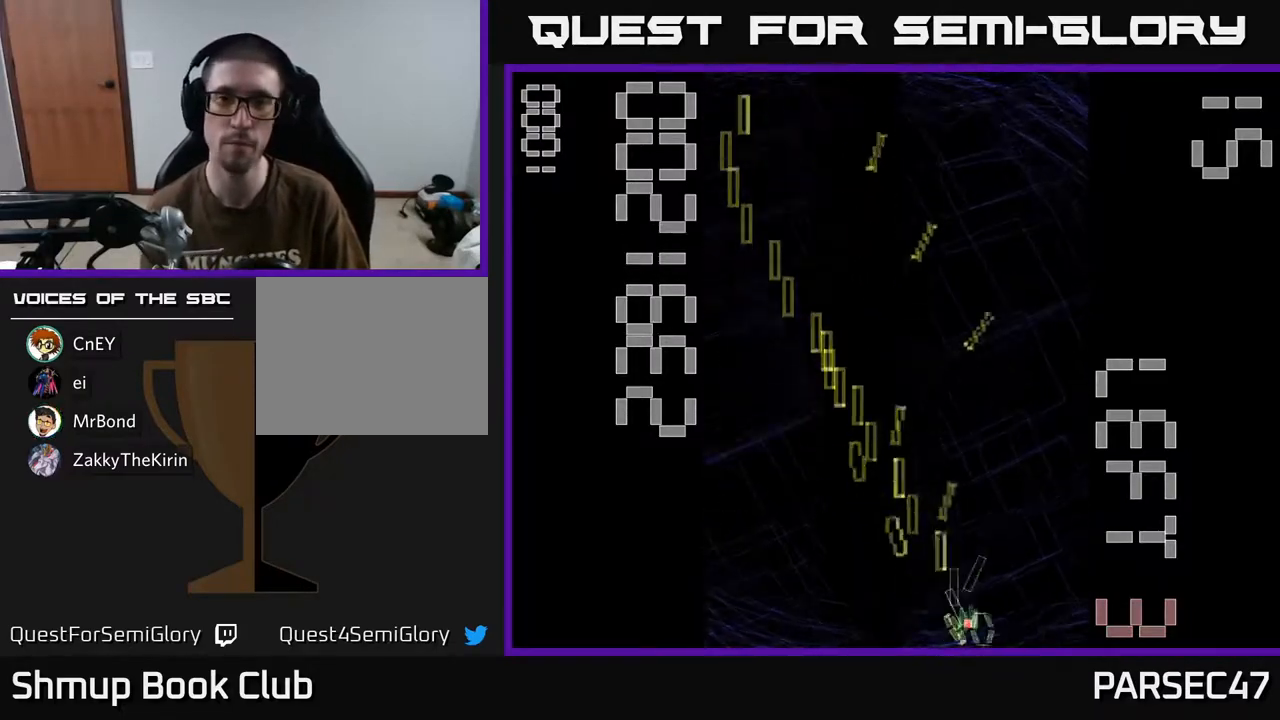
{"buttons": ["R2", "DPAD_UP", "DPAD_RIGHT"], "events": [[100, "DPAD_RIGHT", "up"], [133, "DPAD_UP", "down"], [200, "DPAD_LEFT", "down"], [250, "DPAD_UP", "up"], [383, "DPAD_UP", "down"], [417, "DPAD_LEFT", "up"], [450, "DPAD_RIGHT", "down"]]}
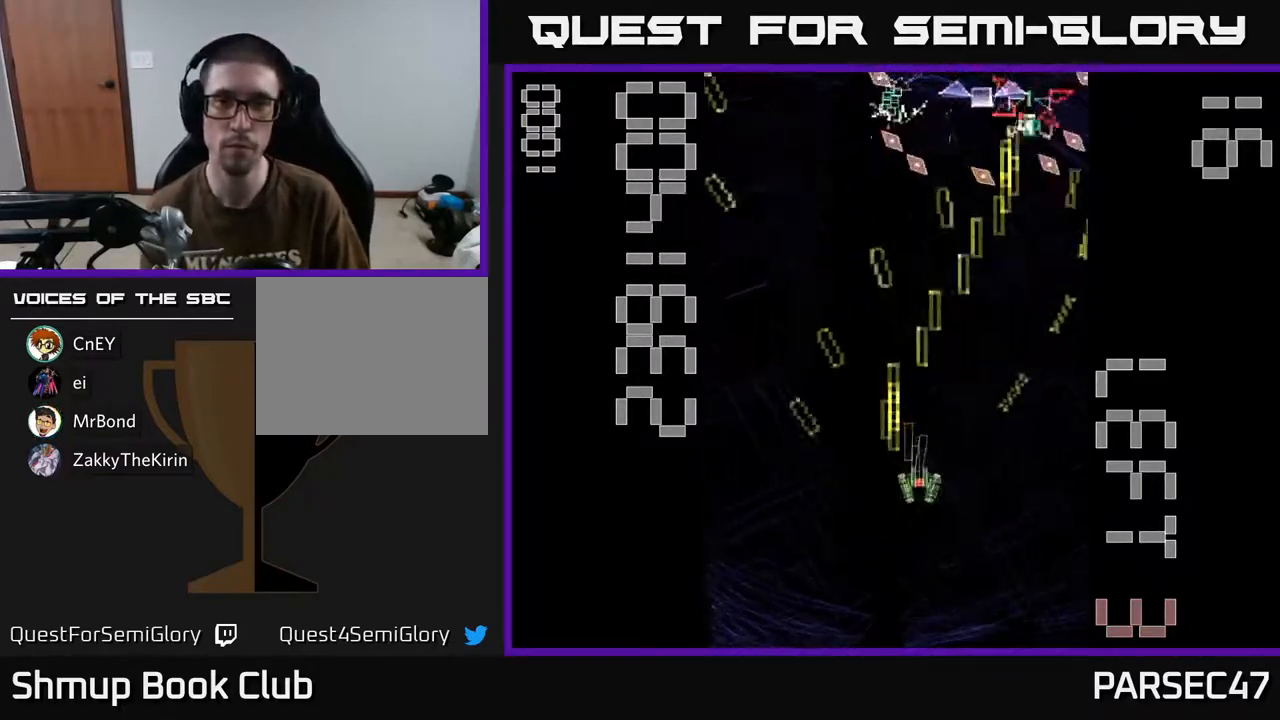
{"buttons": ["X", "R2", "DPAD_LEFT"], "events": [[33, "X", "down"], [200, "DPAD_UP", "up"], [317, "DPAD_DOWN", "down"], [367, "DPAD_RIGHT", "up"], [433, "DPAD_DOWN", "up"], [450, "DPAD_LEFT", "down"]]}
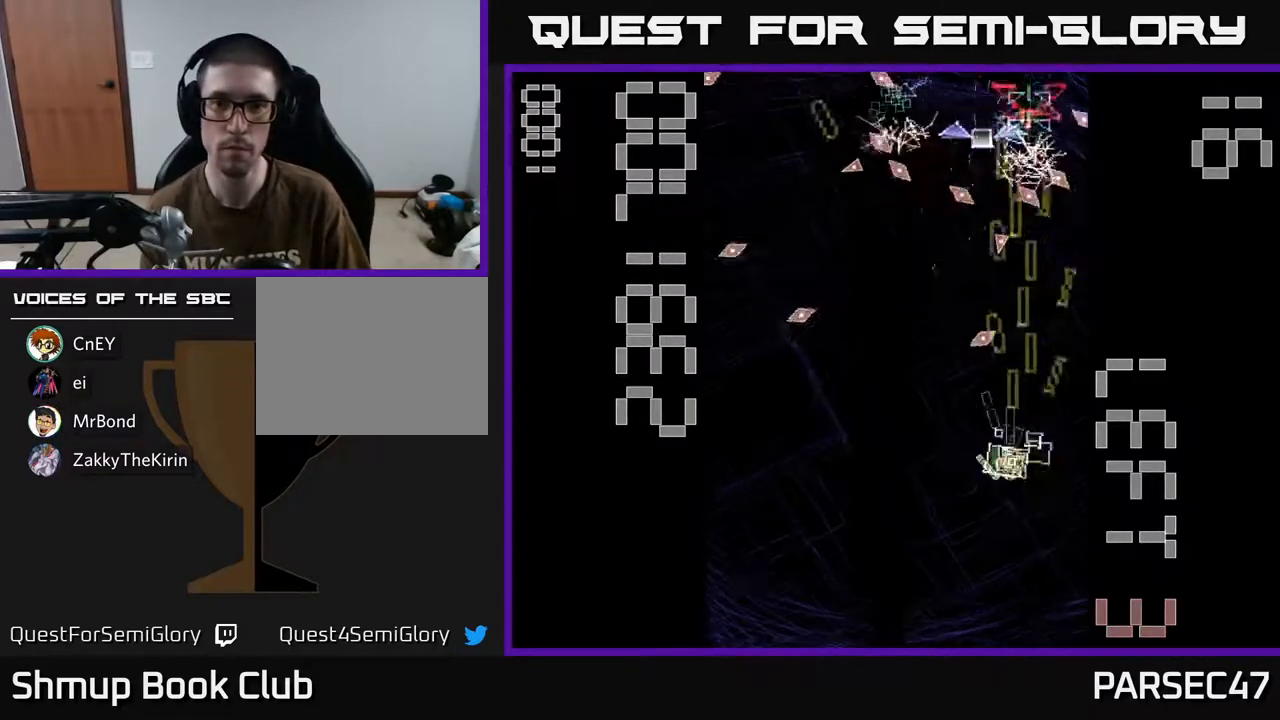
{"buttons": ["R2", "DPAD_DOWN", "DPAD_LEFT"], "events": [[83, "DPAD_LEFT", "up"], [100, "DPAD_DOWN", "down"], [117, "DPAD_RIGHT", "down"], [167, "X", "up"], [300, "DPAD_DOWN", "up"], [350, "DPAD_RIGHT", "up"], [383, "DPAD_LEFT", "down"], [400, "DPAD_DOWN", "down"]]}
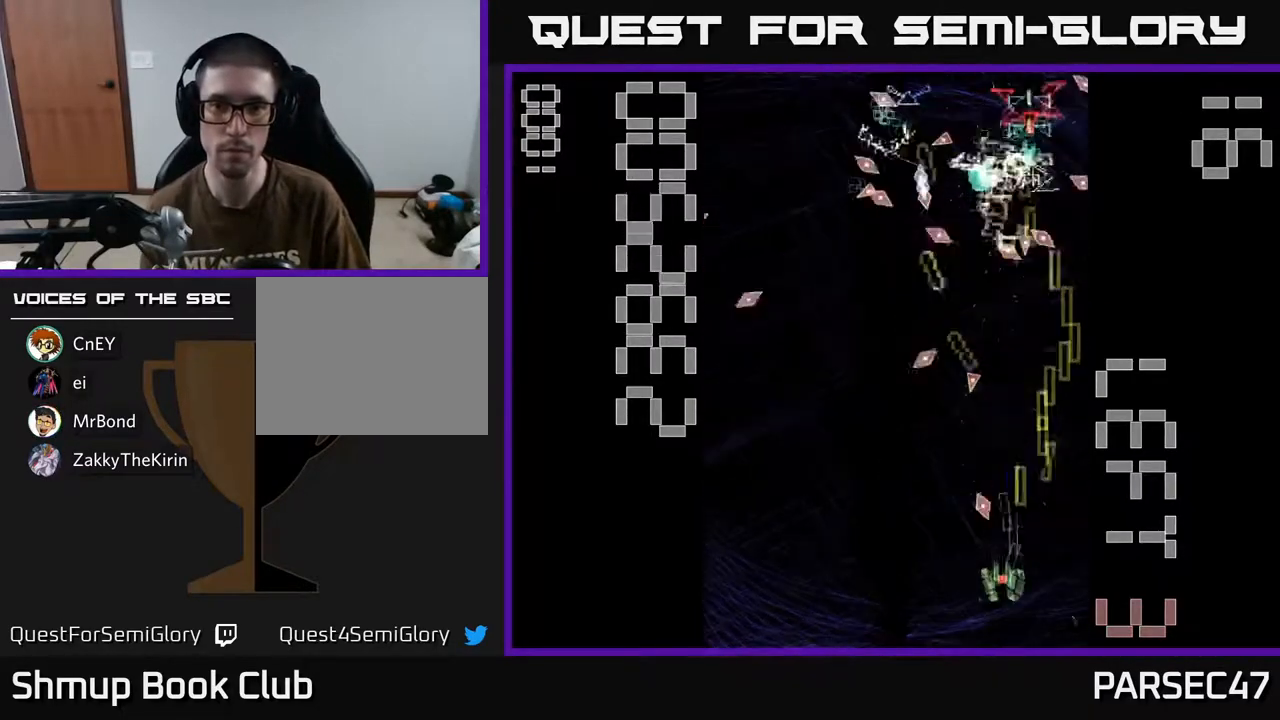
{"buttons": ["R2", "DPAD_UP", "DPAD_RIGHT"], "events": [[33, "DPAD_DOWN", "up"], [233, "DPAD_UP", "down"], [417, "DPAD_LEFT", "up"], [483, "DPAD_RIGHT", "down"]]}
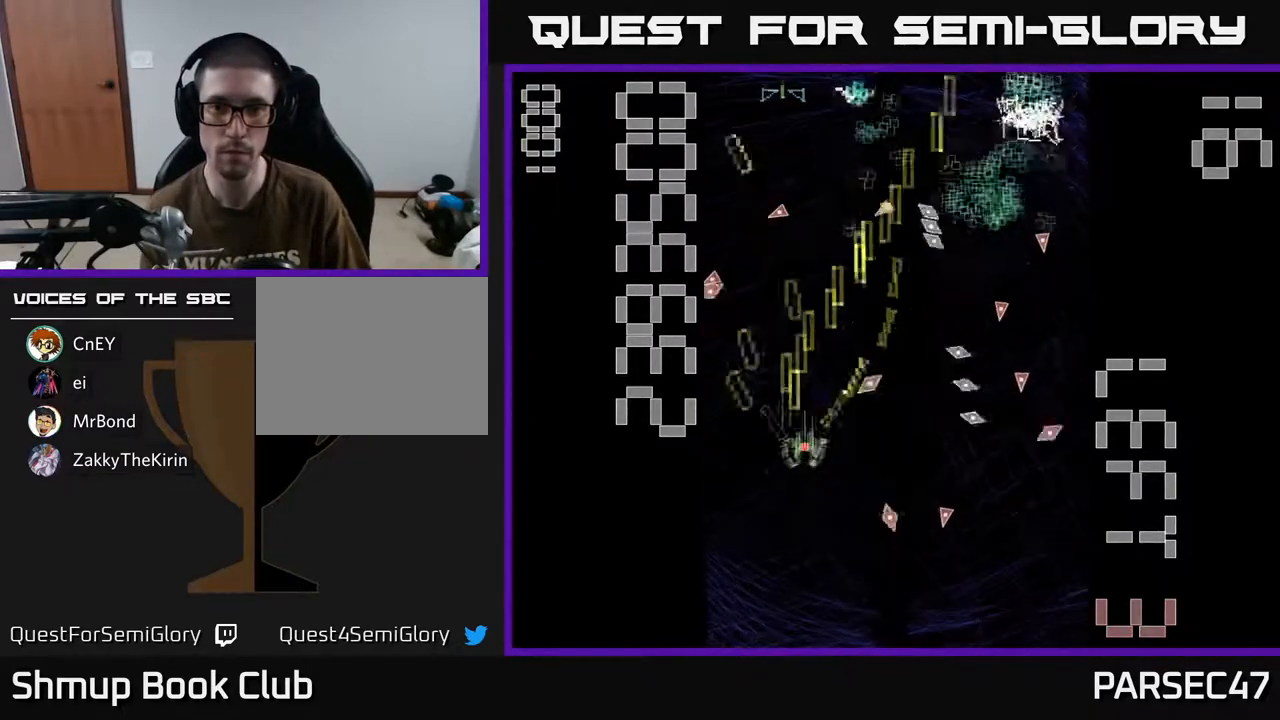
{"buttons": ["R2", "DPAD_LEFT"], "events": [[33, "DPAD_UP", "up"], [150, "DPAD_DOWN", "down"], [183, "DPAD_RIGHT", "up"], [200, "DPAD_DOWN", "up"], [250, "DPAD_LEFT", "down"], [250, "DPAD_UP", "down"], [467, "DPAD_UP", "up"]]}
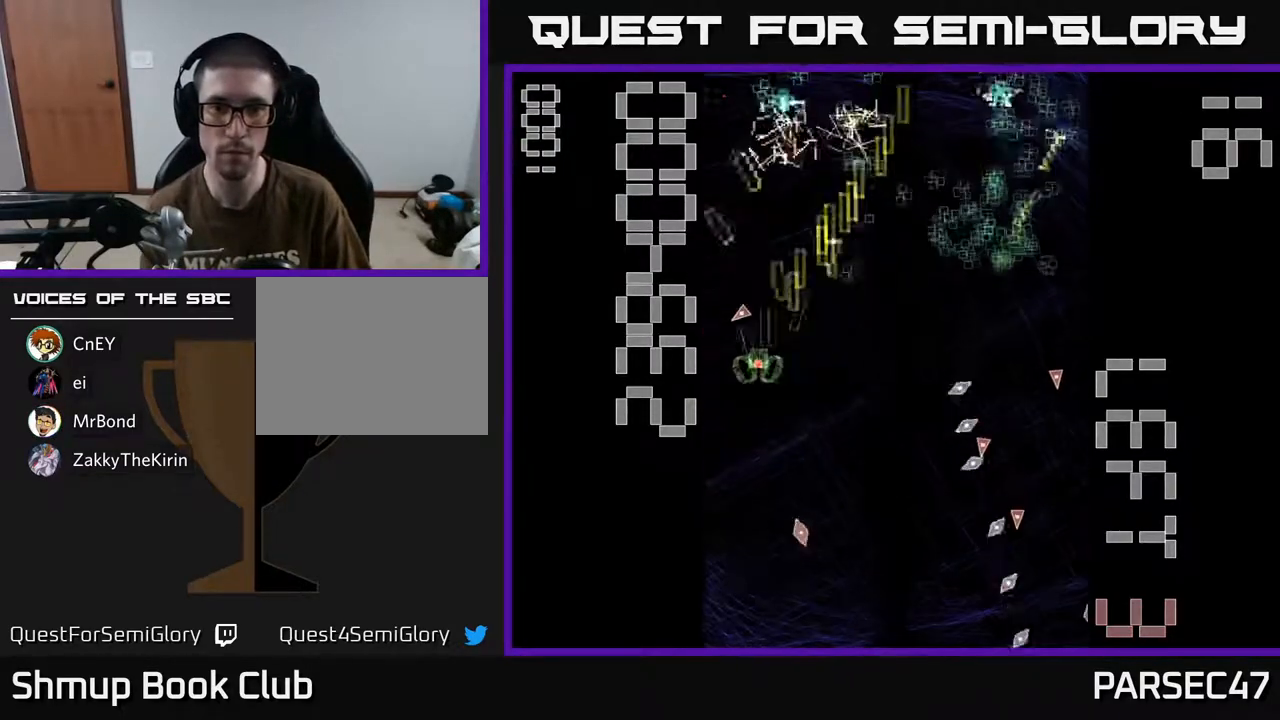
{"buttons": ["X", "R2", "DPAD_RIGHT"], "events": [[17, "DPAD_DOWN", "down"], [33, "DPAD_LEFT", "up"], [33, "X", "down"], [117, "DPAD_RIGHT", "down"], [283, "DPAD_DOWN", "up"]]}
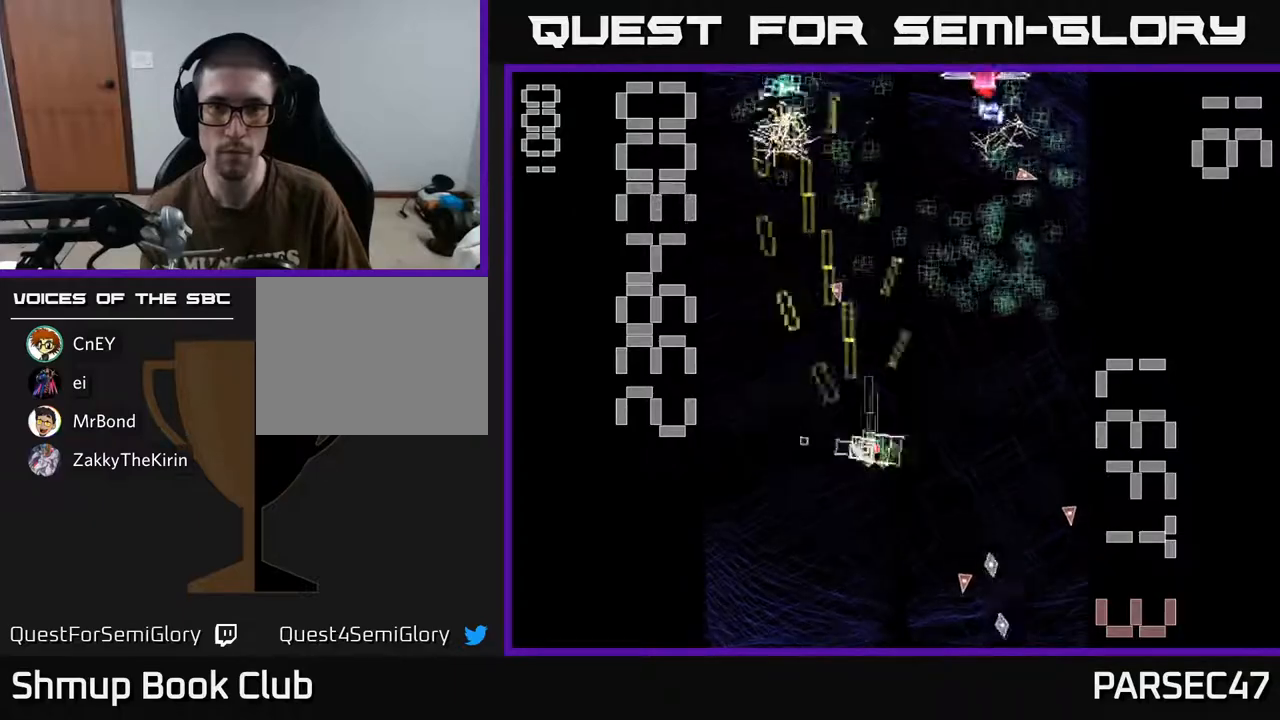
{"buttons": ["R2", "DPAD_UP"], "events": [[400, "DPAD_RIGHT", "up"], [400, "DPAD_UP", "down"], [417, "X", "up"]]}
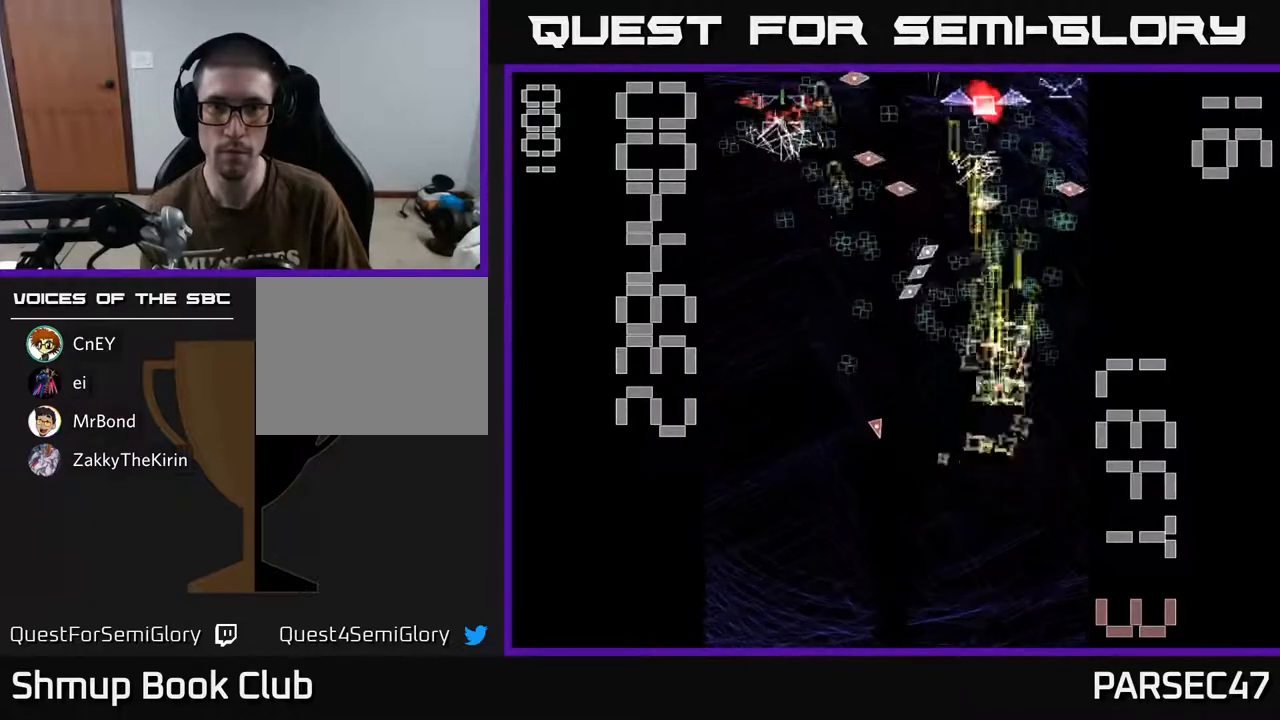
{"buttons": ["R2", "DPAD_UP", "DPAD_RIGHT"], "events": [[133, "DPAD_UP", "up"], [183, "DPAD_RIGHT", "down"], [217, "DPAD_DOWN", "down"], [233, "DPAD_RIGHT", "up"], [433, "DPAD_DOWN", "up"], [433, "DPAD_RIGHT", "down"], [483, "DPAD_UP", "down"]]}
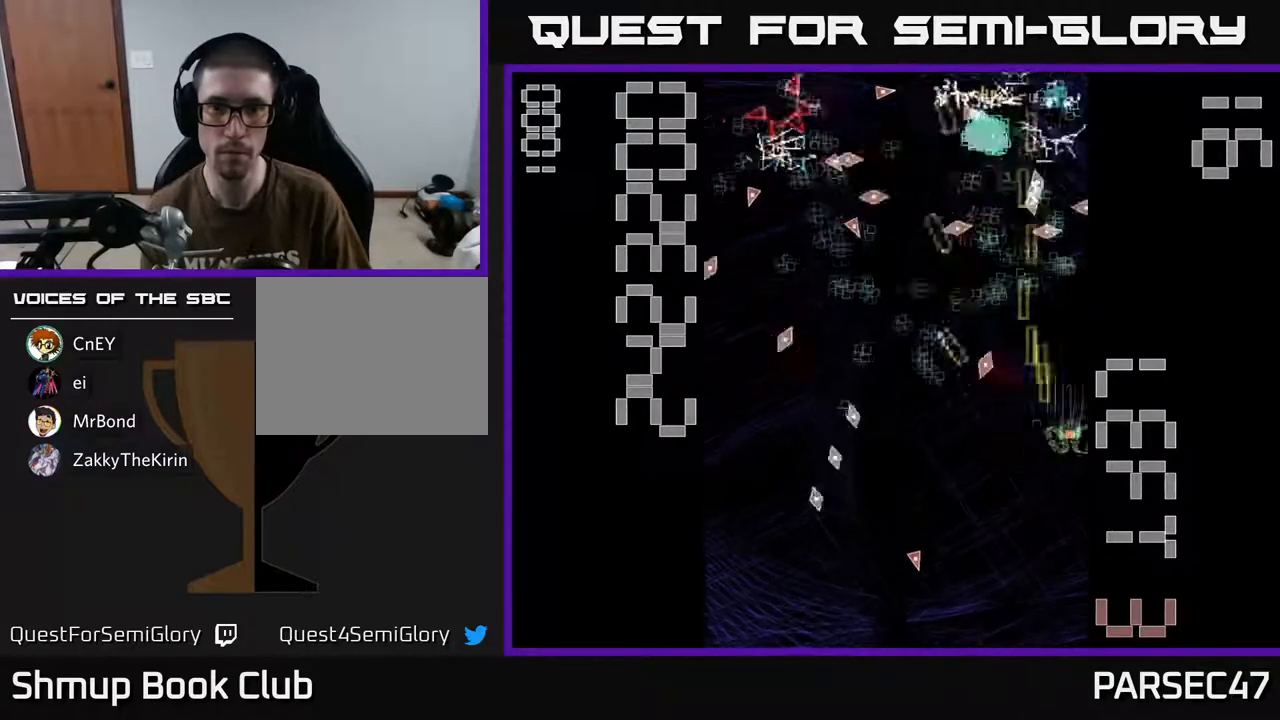
{"buttons": ["R2", "DPAD_LEFT"], "events": [[67, "DPAD_RIGHT", "up"], [117, "DPAD_LEFT", "down"], [150, "DPAD_UP", "up"], [233, "DPAD_DOWN", "down"], [350, "DPAD_DOWN", "up"], [417, "DPAD_UP", "down"], [467, "DPAD_UP", "up"]]}
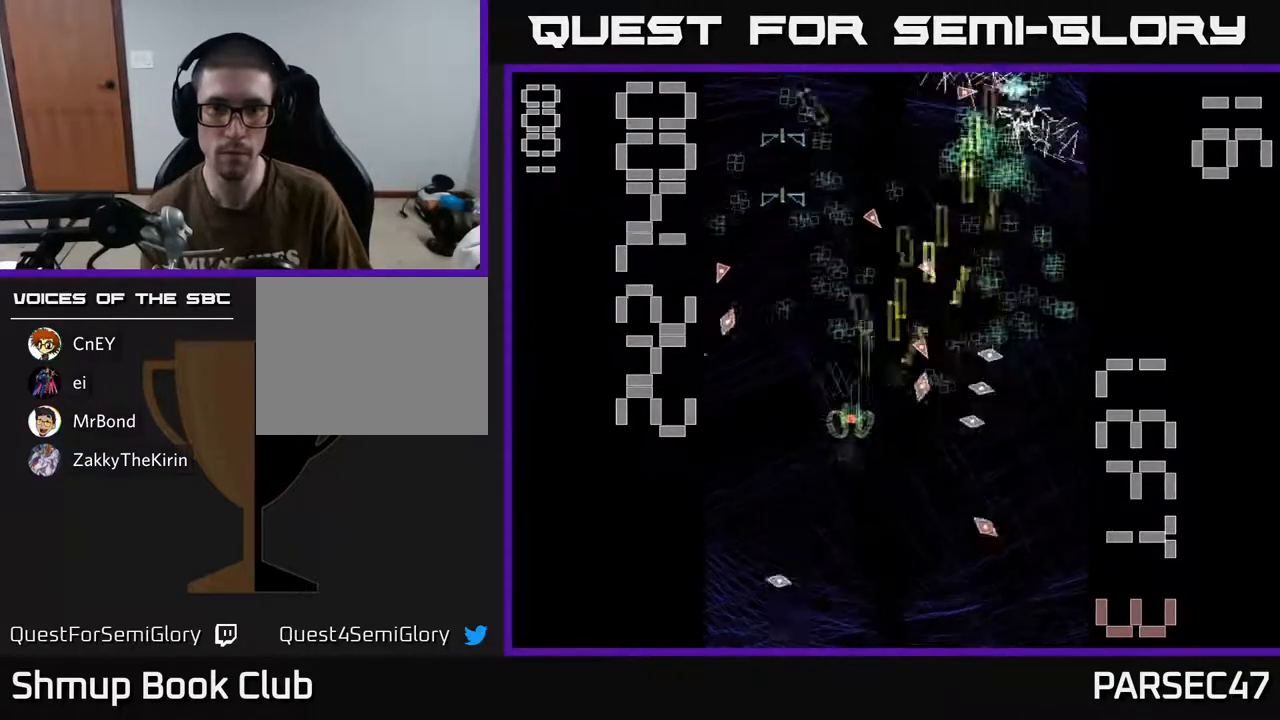
{"buttons": ["R2", "DPAD_RIGHT"], "events": [[17, "DPAD_DOWN", "down"], [83, "DPAD_LEFT", "up"], [133, "DPAD_DOWN", "up"], [150, "DPAD_UP", "down"], [467, "DPAD_UP", "up"], [500, "DPAD_RIGHT", "down"]]}
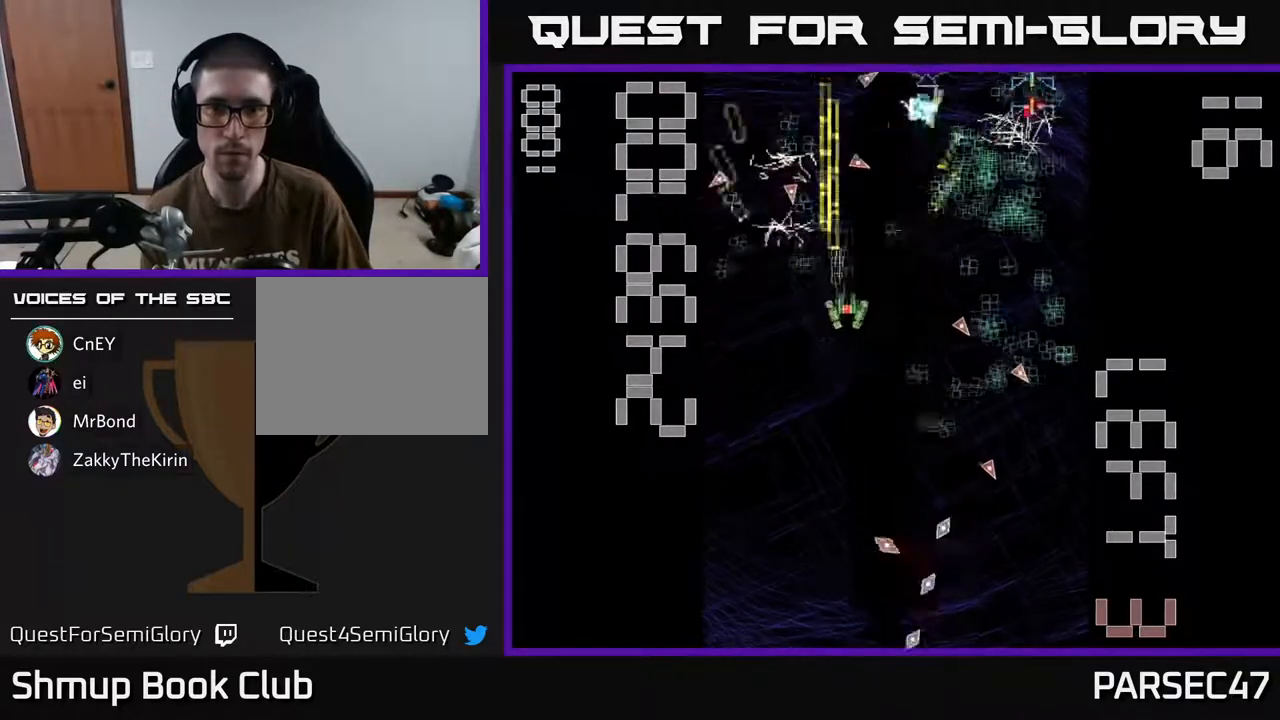
{"buttons": ["R2", "DPAD_RIGHT"], "events": [[17, "DPAD_DOWN", "down"], [83, "DPAD_RIGHT", "up"], [183, "DPAD_RIGHT", "down"], [250, "DPAD_DOWN", "up"], [317, "DPAD_RIGHT", "up"], [317, "DPAD_UP", "down"], [450, "DPAD_UP", "up"], [467, "DPAD_RIGHT", "down"]]}
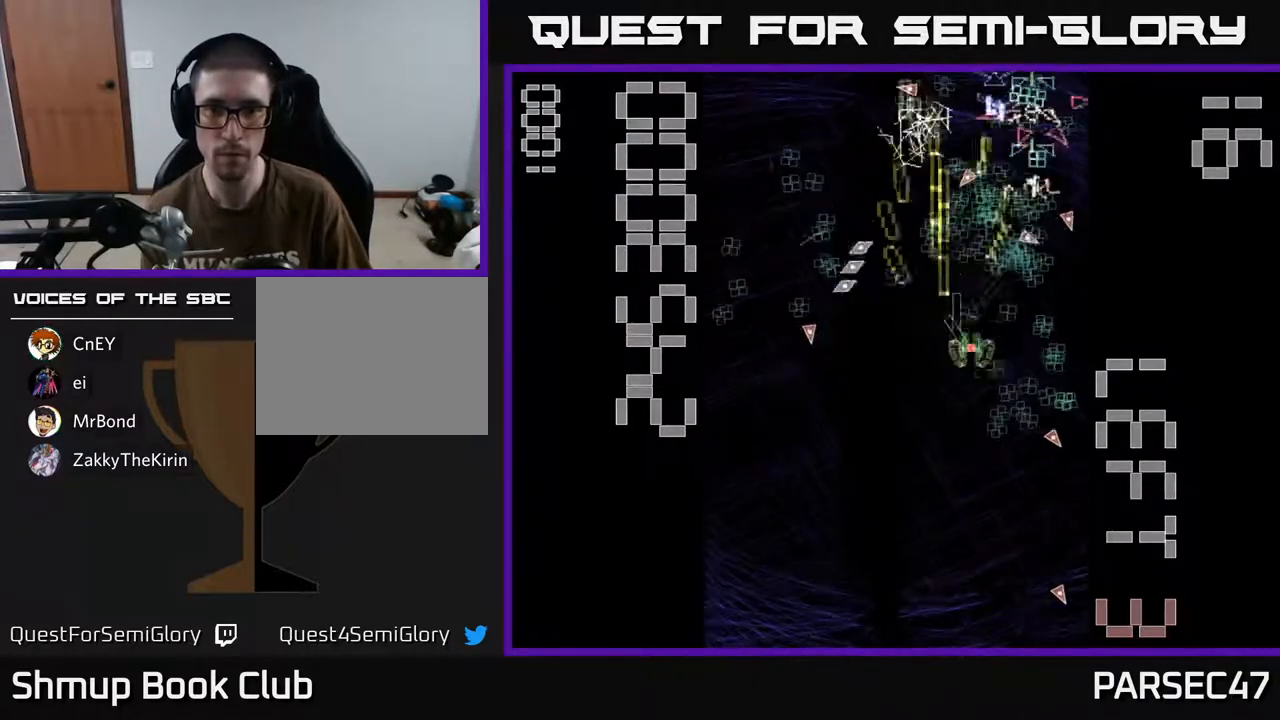
{"buttons": ["X", "R2"], "events": [[117, "X", "down"], [133, "DPAD_DOWN", "down"], [133, "DPAD_RIGHT", "up"], [500, "DPAD_DOWN", "up"]]}
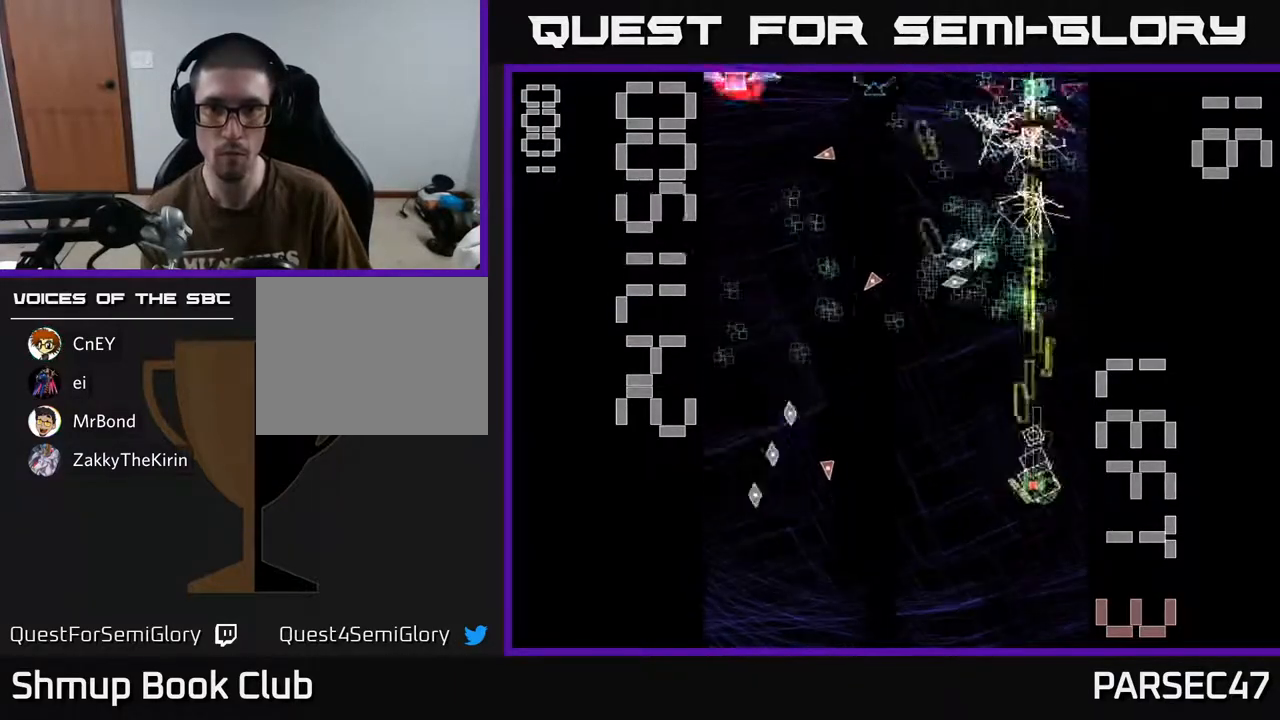
{"buttons": ["R2", "DPAD_UP", "DPAD_LEFT"]}
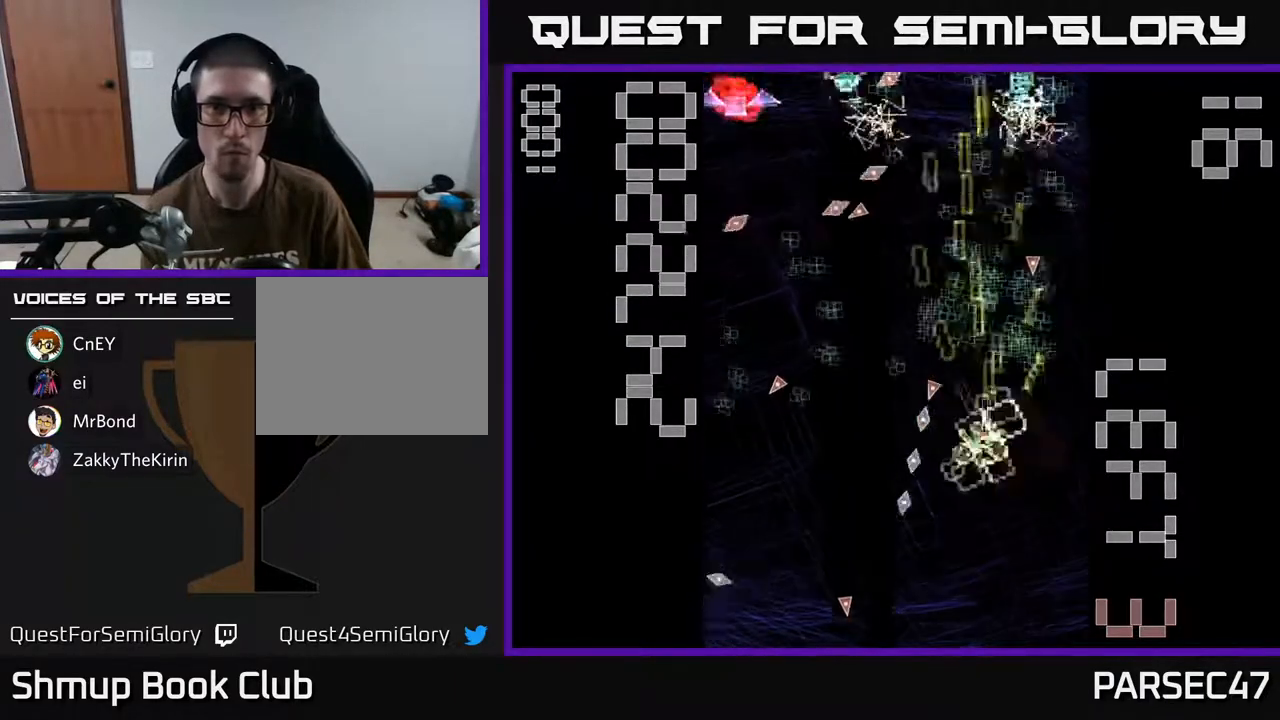
{"buttons": ["X", "R2"], "events": [[117, "DPAD_UP", "up"], [233, "DPAD_DOWN", "down"], [350, "X", "down"], [383, "DPAD_DOWN", "up"], [500, "DPAD_LEFT", "up"]]}
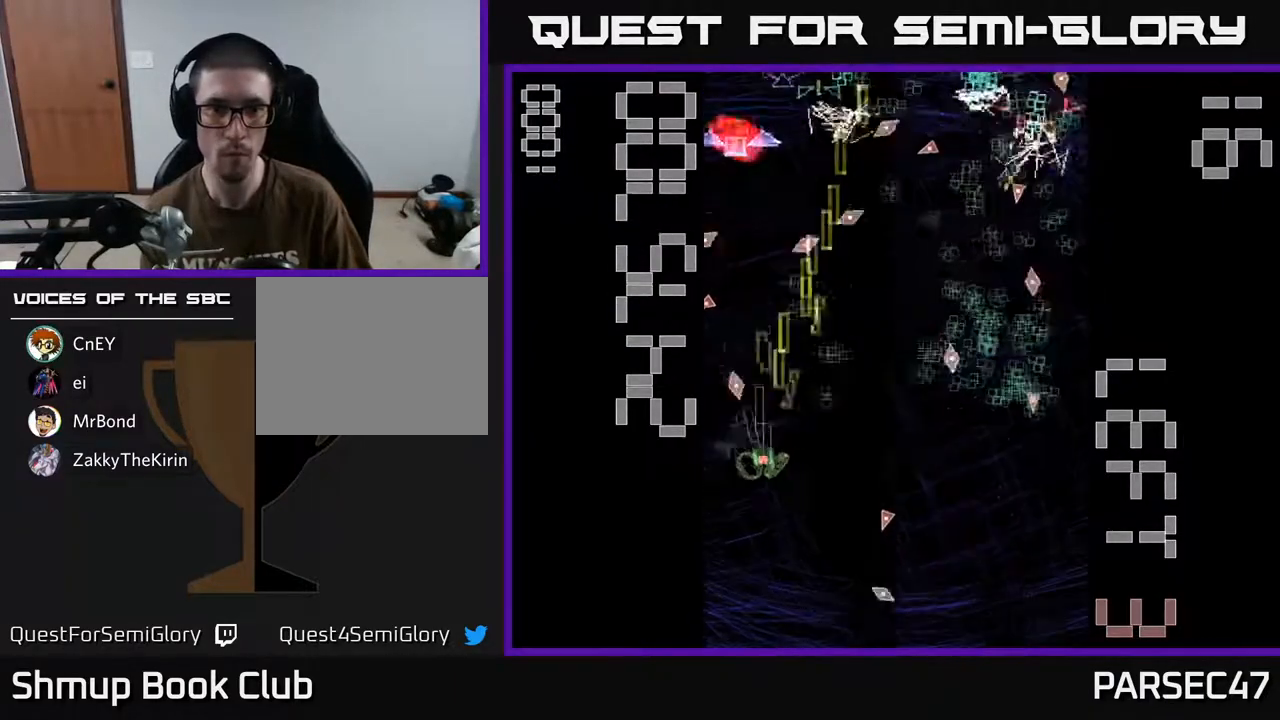
{"buttons": ["R2"], "events": [[17, "DPAD_RIGHT", "down"], [33, "DPAD_DOWN", "down"], [100, "DPAD_DOWN", "up"], [167, "DPAD_RIGHT", "up"], [183, "DPAD_UP", "down"], [233, "DPAD_LEFT", "down"], [400, "DPAD_UP", "up"], [500, "DPAD_LEFT", "up"], [500, "X", "up"]]}
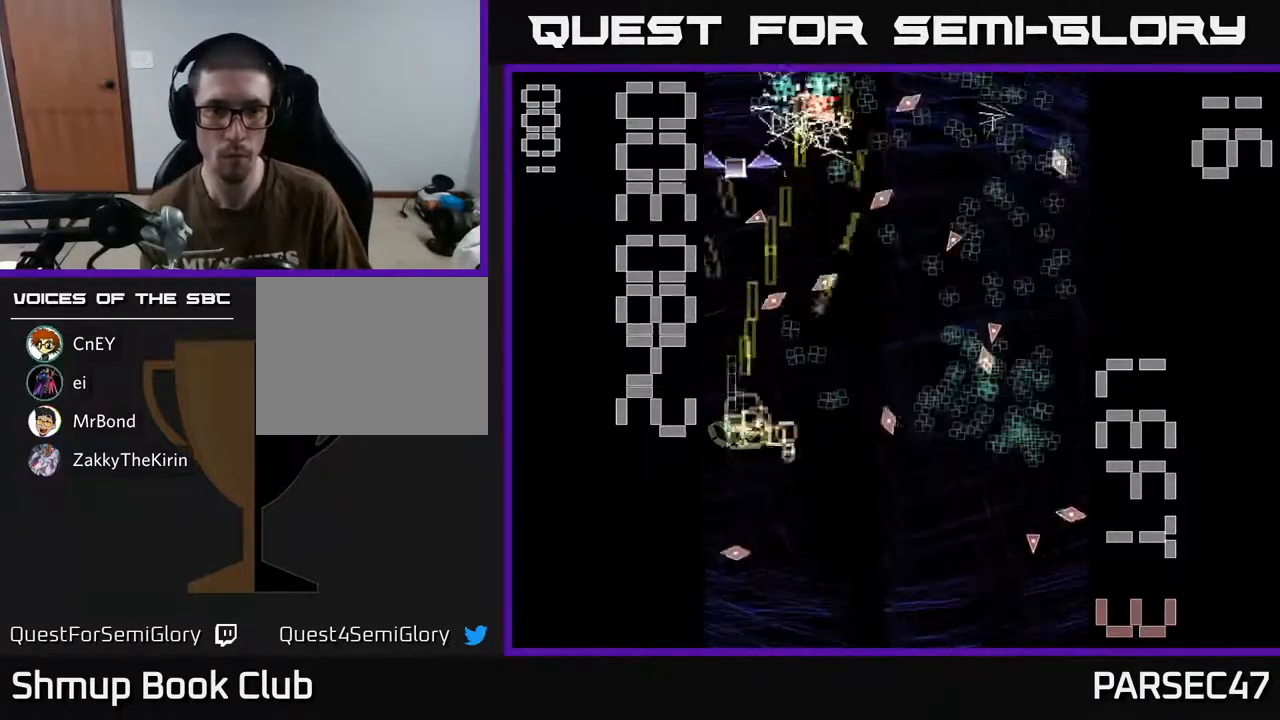
{"buttons": ["R2", "DPAD_DOWN"], "events": [[50, "DPAD_DOWN", "down"], [50, "DPAD_RIGHT", "down"], [100, "DPAD_DOWN", "up"], [400, "DPAD_DOWN", "down"], [417, "DPAD_RIGHT", "up"]]}
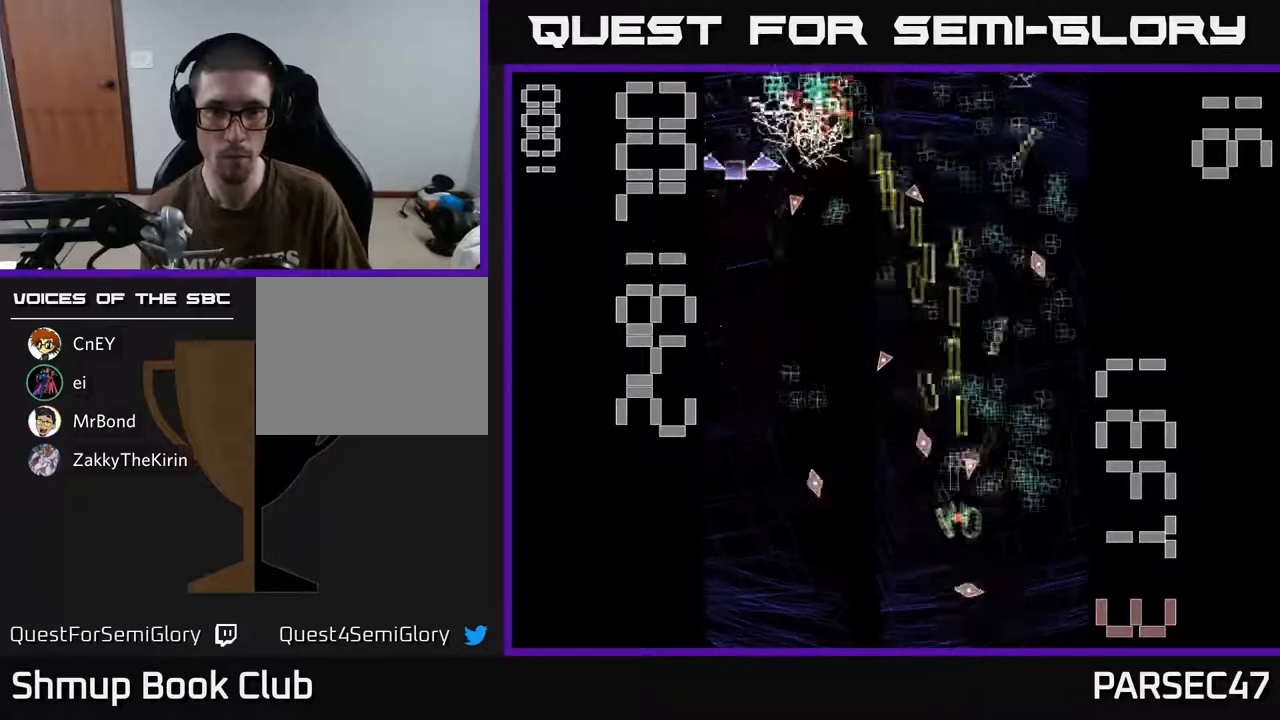
{"buttons": ["R2", "DPAD_RIGHT"], "events": [[50, "DPAD_RIGHT", "down"], [100, "DPAD_DOWN", "up"], [133, "DPAD_UP", "down"], [150, "DPAD_RIGHT", "up"], [283, "DPAD_LEFT", "down"], [417, "DPAD_LEFT", "up"], [433, "DPAD_UP", "up"], [467, "DPAD_RIGHT", "down"]]}
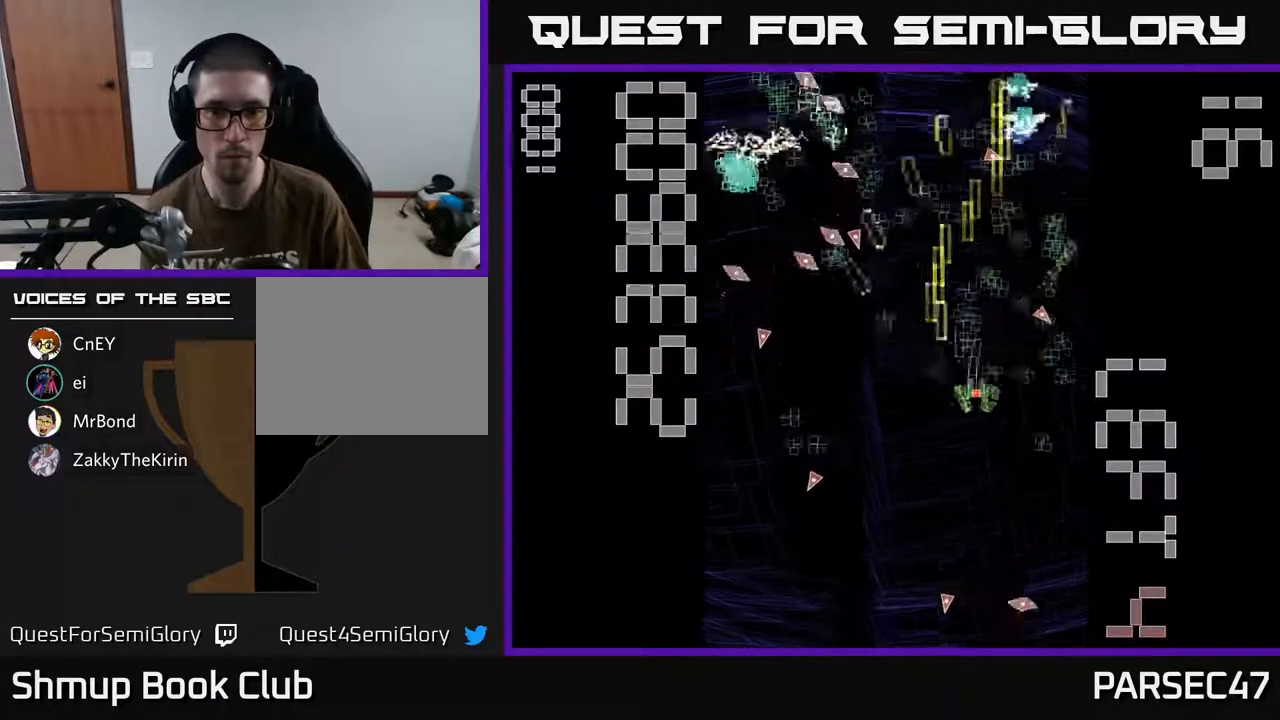
{"buttons": ["R2", "DPAD_UP", "DPAD_RIGHT"], "events": [[17, "DPAD_RIGHT", "up"], [50, "DPAD_DOWN", "down"], [50, "DPAD_LEFT", "down"], [100, "DPAD_DOWN", "up"], [133, "DPAD_DOWN", "down"], [333, "DPAD_DOWN", "up"], [400, "DPAD_UP", "down"], [417, "DPAD_LEFT", "up"], [467, "DPAD_RIGHT", "down"]]}
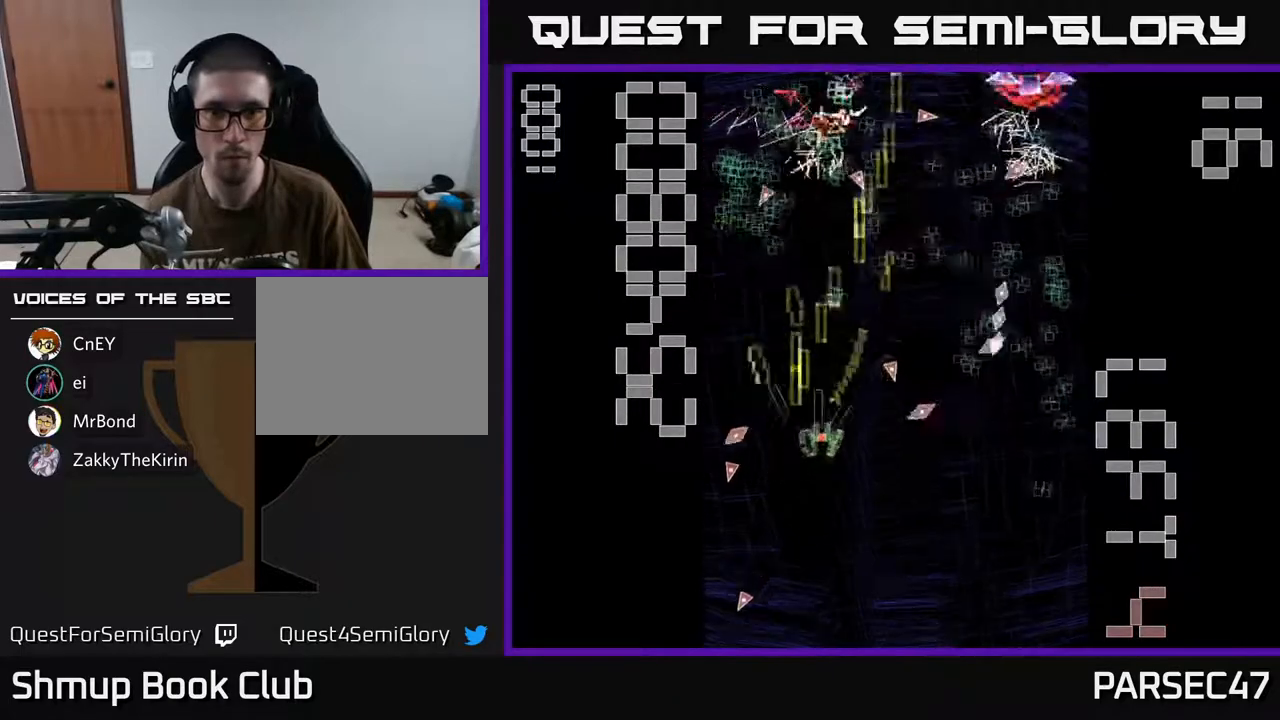
{"buttons": ["X", "R2", "DPAD_DOWN", "DPAD_RIGHT"], "events": [[33, "DPAD_RIGHT", "up"], [250, "DPAD_RIGHT", "down"], [250, "DPAD_UP", "up"], [317, "DPAD_DOWN", "down"], [350, "X", "down"], [400, "DPAD_DOWN", "up"], [433, "DPAD_DOWN", "down"]]}